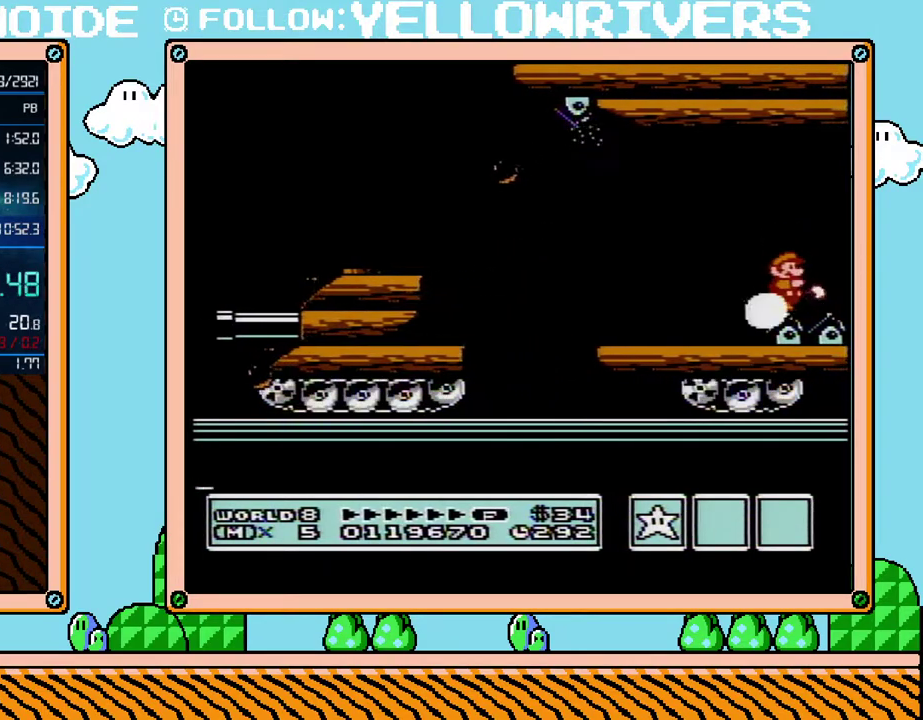
Gameplay with a controller (Nintendo layout); each line is a JSON object with the inputs held at the frame after it. "events" lists button and stick changes between this image and that frame as [ms after this image, input, new state], when the widget could be followed in between. Not read: A L3 R3.
{"buttons": ["DPAD_RIGHT"], "events": [[100, "B", "up"], [167, "B", "down"], [317, "B", "up"], [383, "B", "down"], [450, "B", "up"]]}
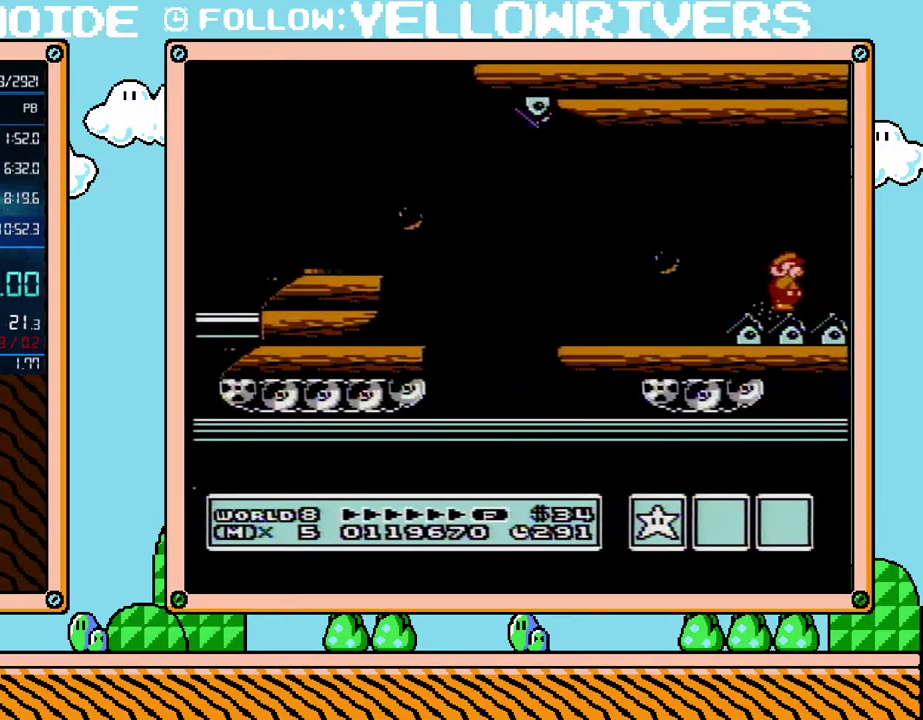
{"buttons": ["DPAD_RIGHT"], "events": [[17, "B", "down"], [83, "B", "up"], [133, "B", "down"], [200, "B", "up"]]}
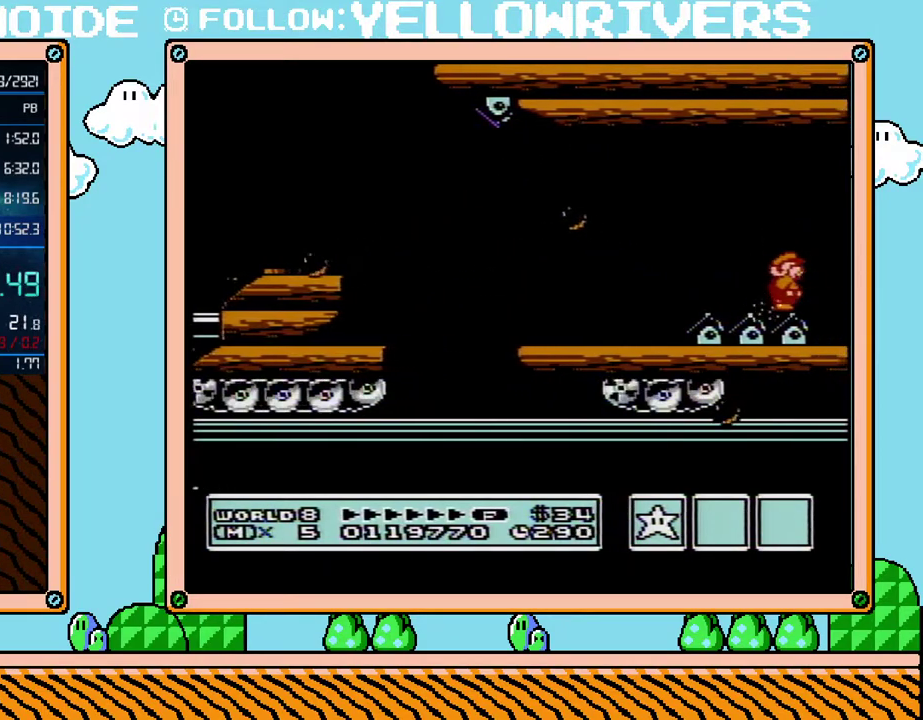
{"buttons": ["B", "DPAD_RIGHT"], "events": [[117, "B", "down"], [167, "B", "up"], [233, "B", "down"], [300, "B", "up"], [450, "B", "down"]]}
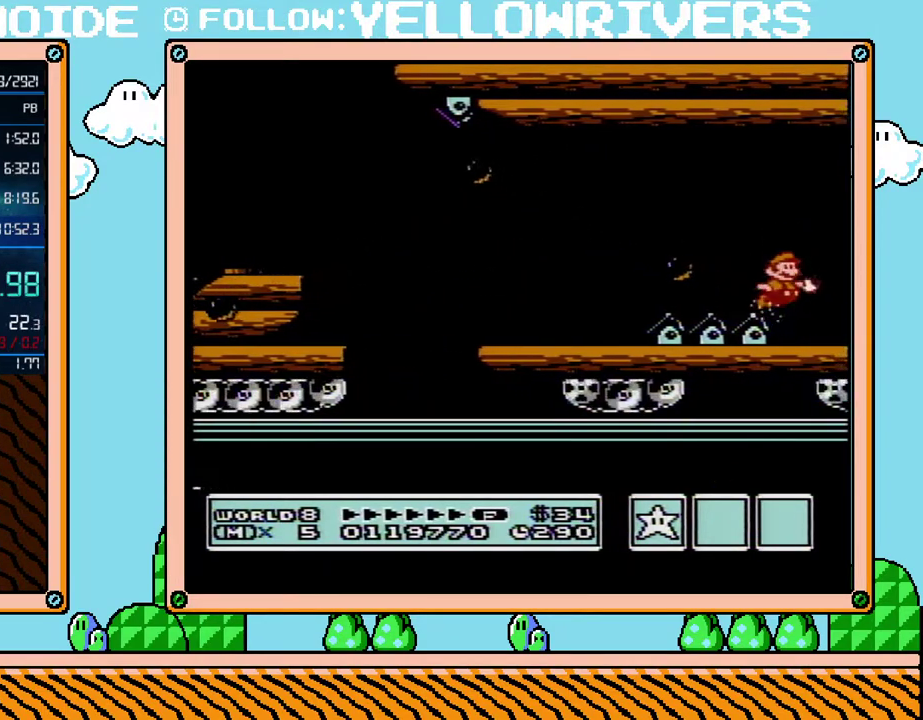
{"buttons": ["B", "DPAD_RIGHT"], "events": [[33, "B", "up"], [117, "B", "down"], [167, "B", "up"], [233, "B", "down"], [300, "B", "up"], [350, "B", "down"], [417, "B", "up"], [483, "B", "down"]]}
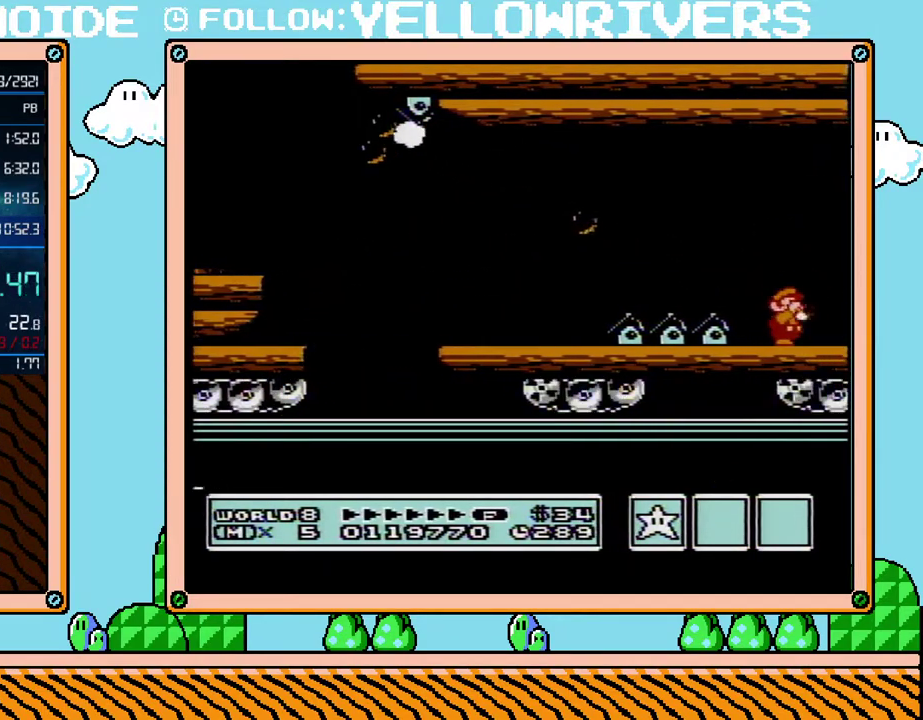
{"buttons": ["DPAD_RIGHT"], "events": [[50, "B", "up"], [100, "B", "down"], [167, "B", "up"], [350, "B", "down"], [417, "B", "up"]]}
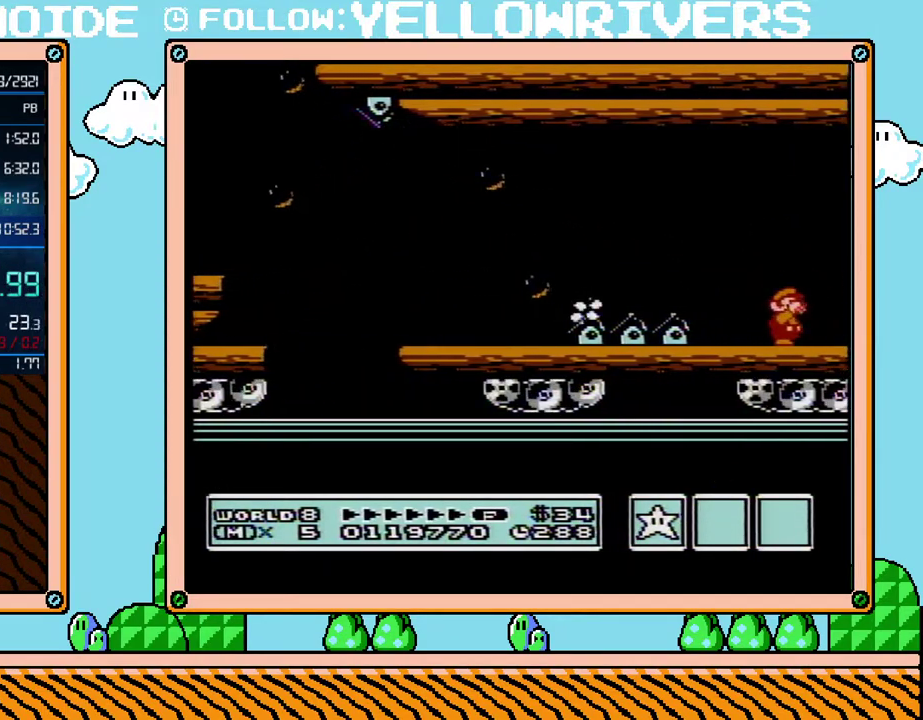
{"buttons": ["DPAD_RIGHT"], "events": [[100, "B", "down"], [167, "B", "up"], [233, "B", "down"], [300, "B", "up"]]}
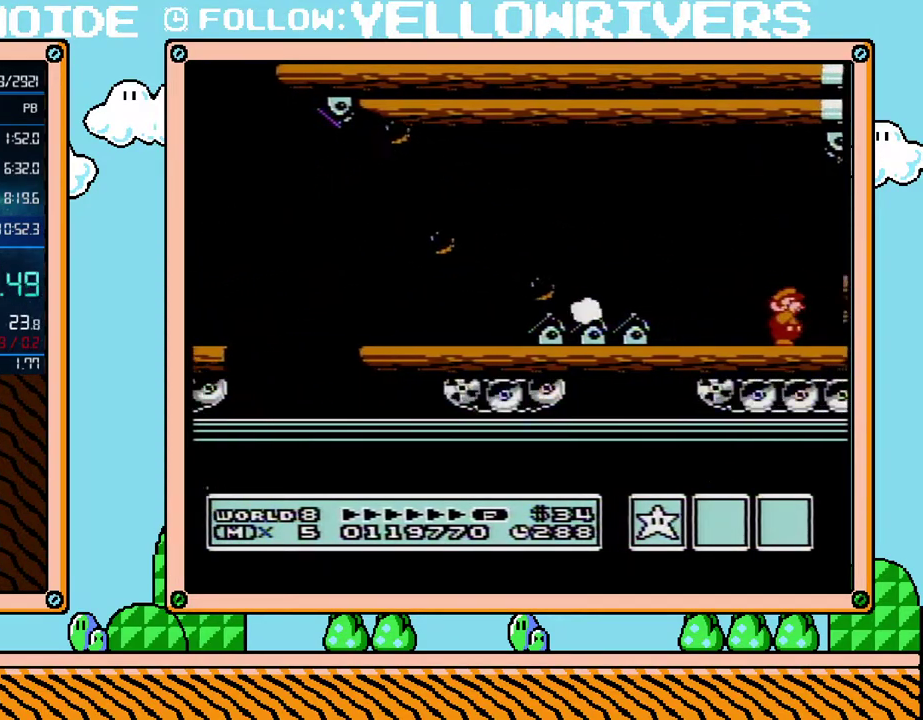
{"buttons": ["DPAD_RIGHT"], "events": [[17, "B", "down"], [67, "B", "up"], [133, "B", "down"], [200, "B", "up"], [383, "B", "down"], [450, "B", "up"]]}
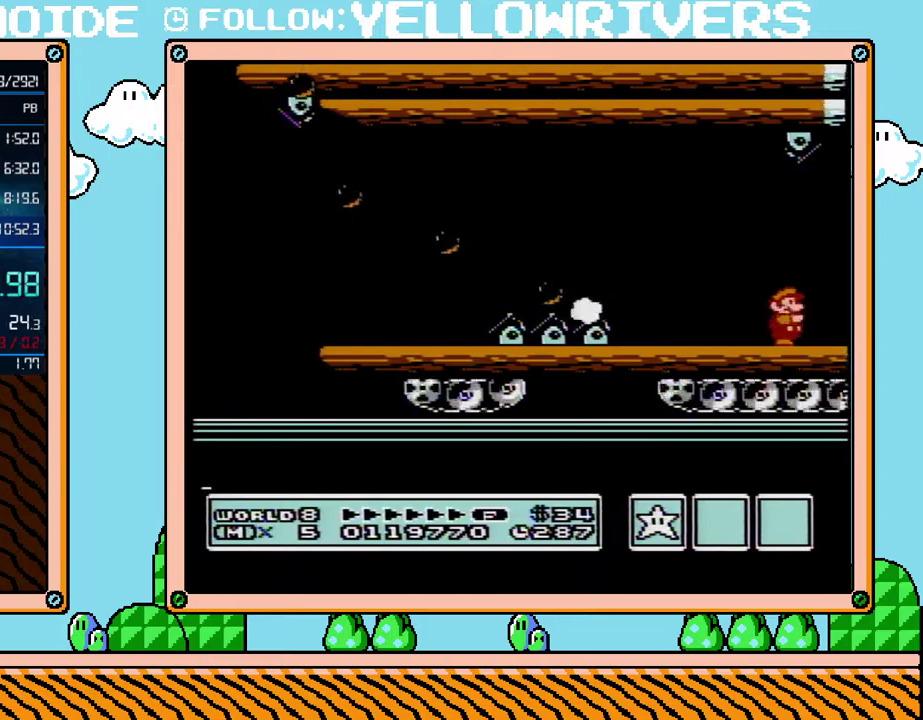
{"buttons": ["B", "DPAD_RIGHT"], "events": [[17, "B", "down"], [100, "B", "up"], [167, "B", "down"], [233, "B", "up"], [317, "B", "down"]]}
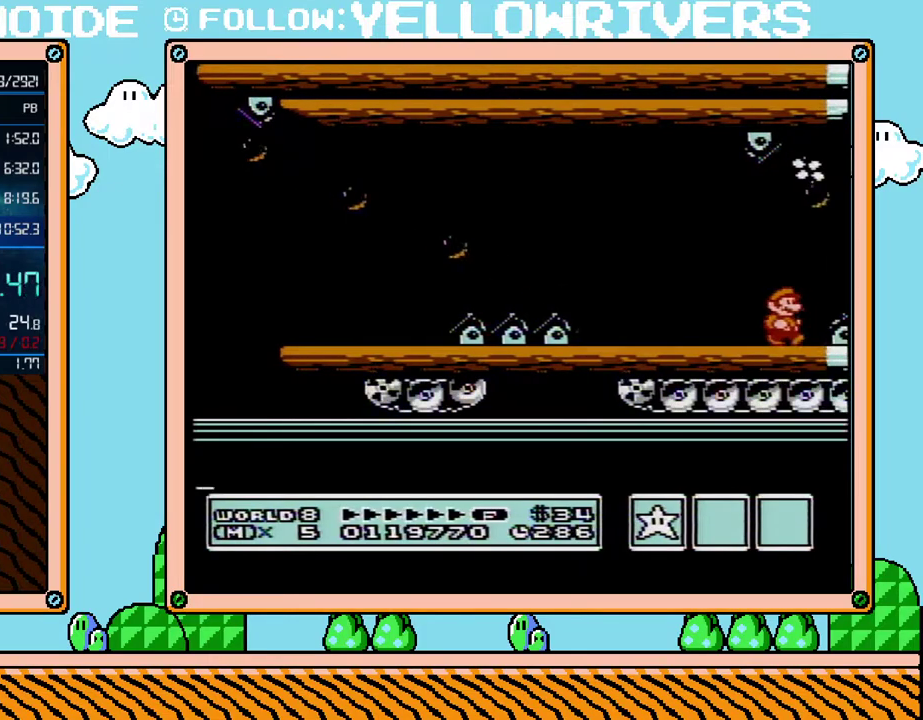
{"buttons": ["B"], "events": [[450, "DPAD_RIGHT", "up"]]}
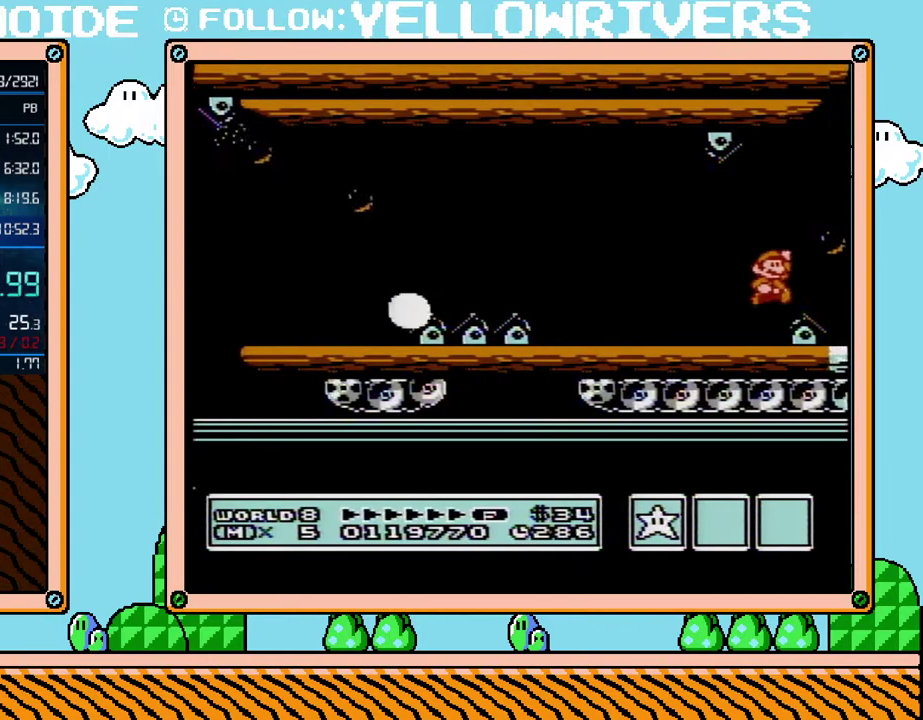
{"buttons": ["B"], "events": [[83, "DPAD_RIGHT", "down"], [167, "DPAD_RIGHT", "up"], [200, "DPAD_LEFT", "down"], [267, "DPAD_LEFT", "up"]]}
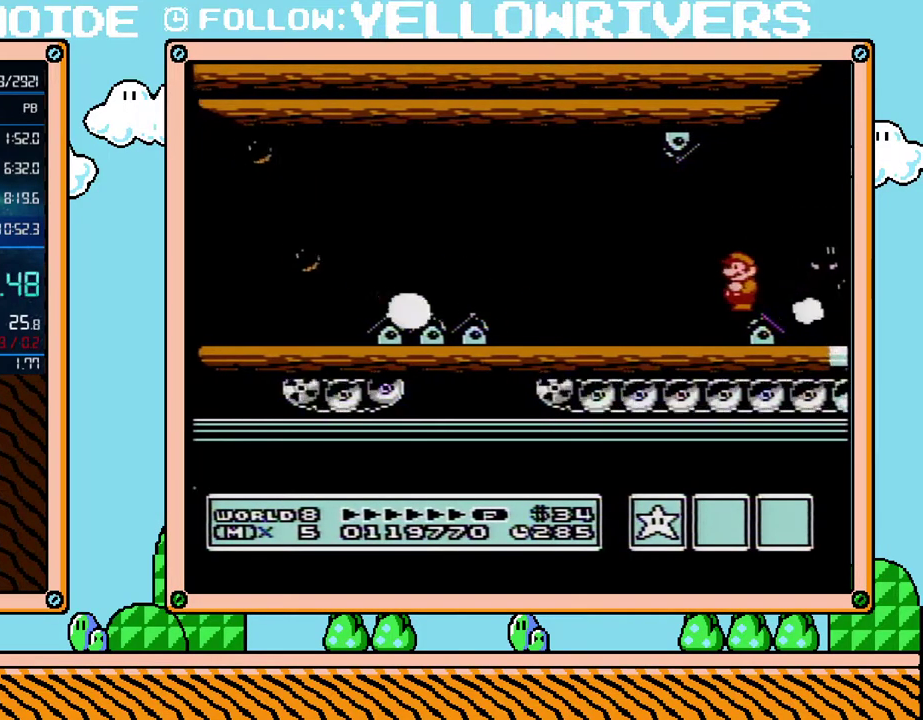
{"buttons": ["B", "DPAD_DOWN"], "events": [[417, "DPAD_DOWN", "down"]]}
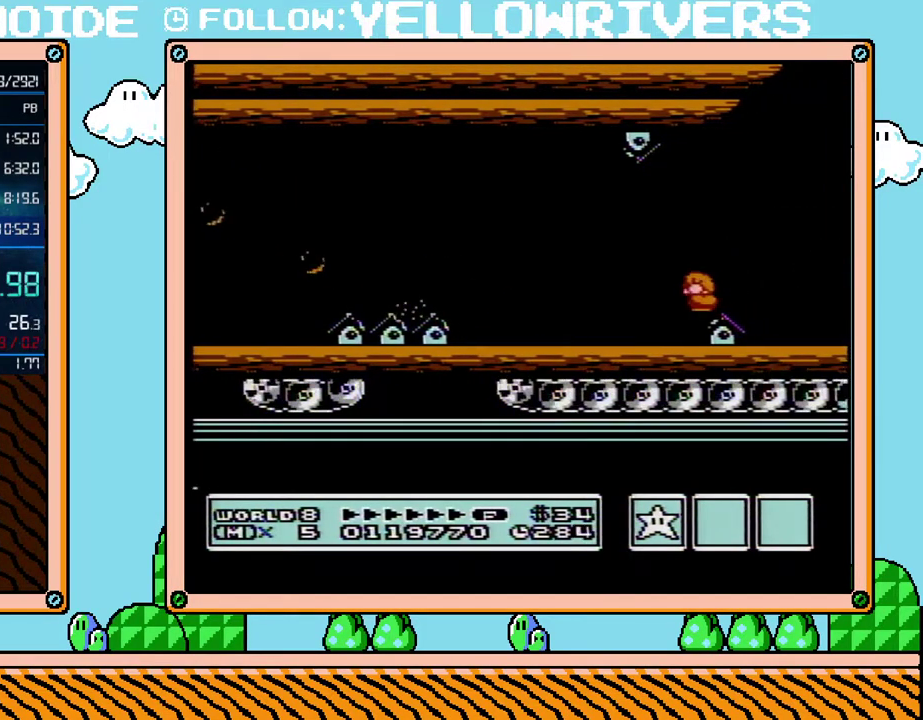
{"buttons": ["B", "DPAD_DOWN"], "events": []}
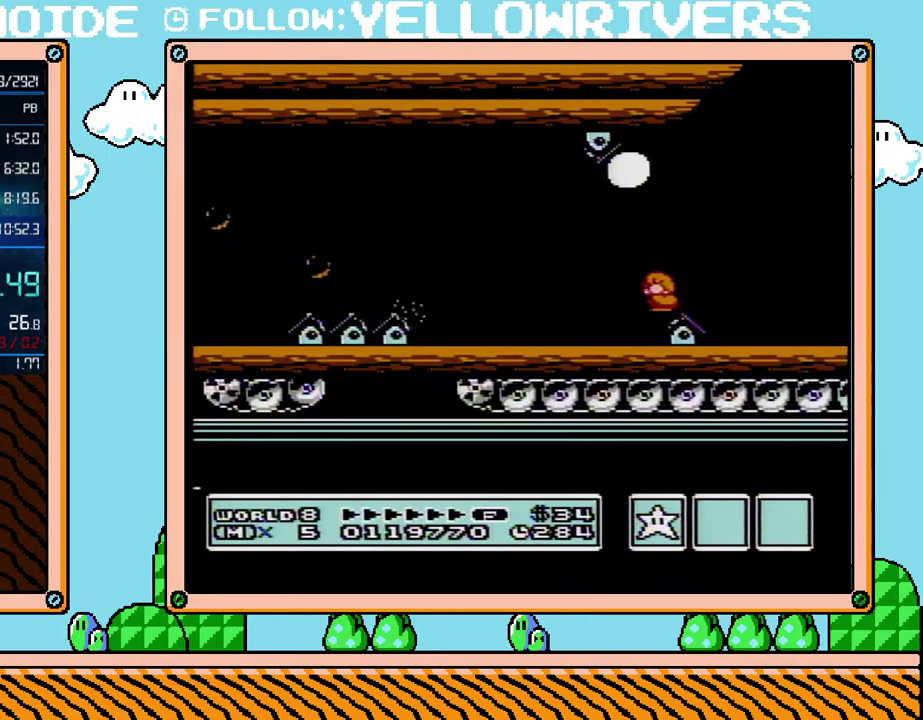
{"buttons": ["B", "DPAD_DOWN"], "events": []}
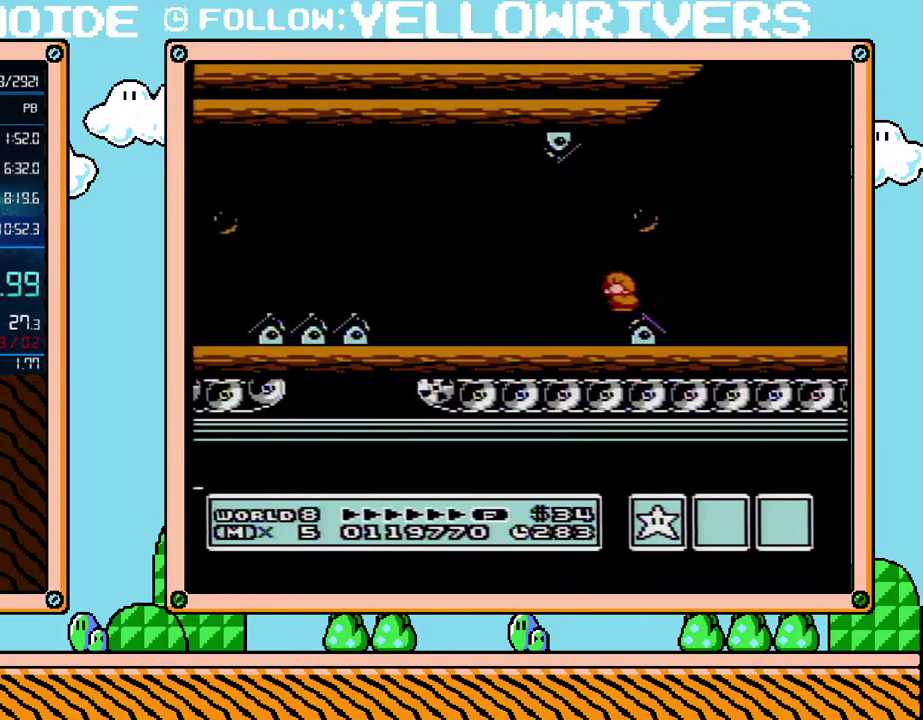
{"buttons": ["B", "DPAD_DOWN"], "events": []}
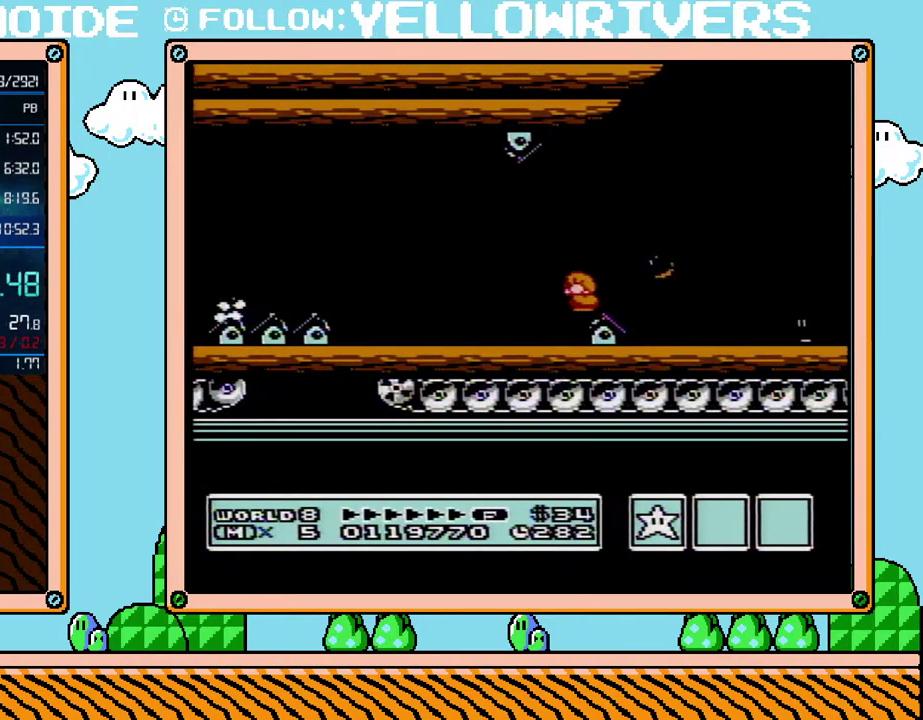
{"buttons": ["B", "DPAD_DOWN"], "events": []}
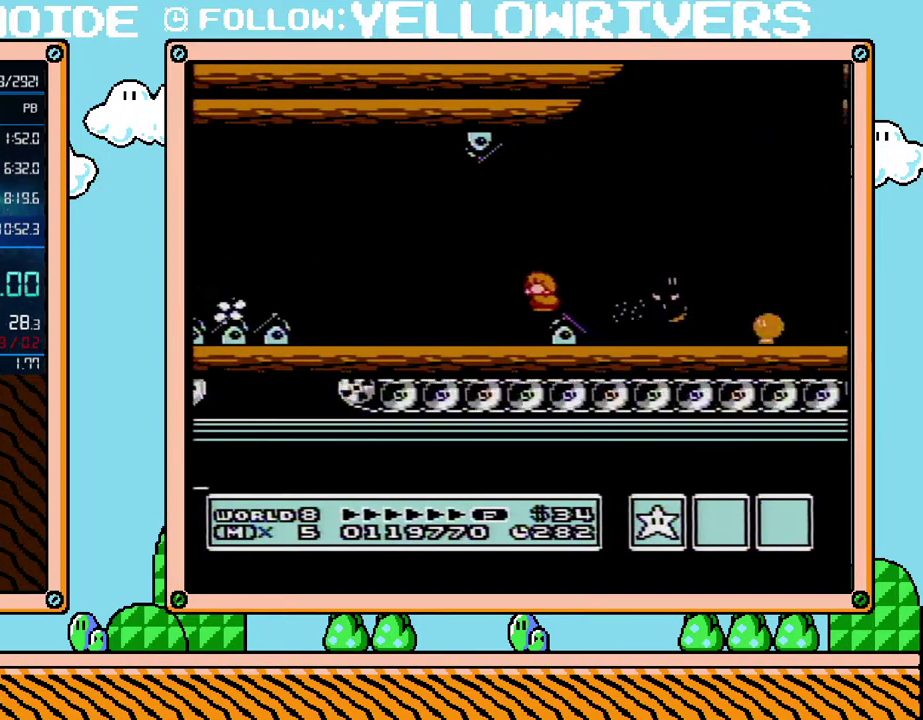
{"buttons": ["B", "DPAD_DOWN"], "events": []}
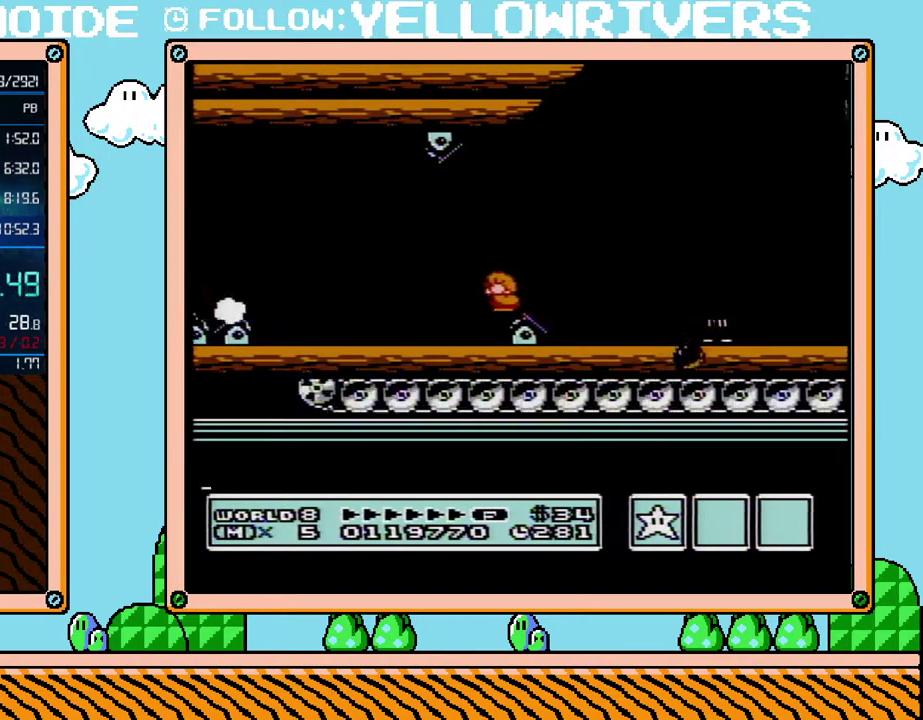
{"buttons": ["B", "DPAD_DOWN"], "events": []}
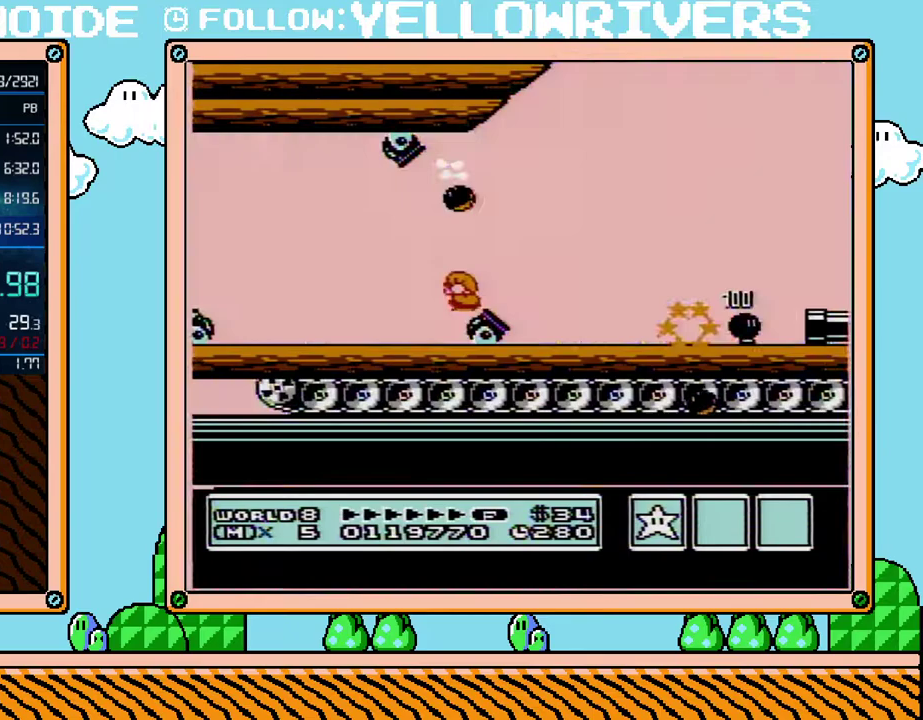
{"buttons": ["B", "DPAD_DOWN"], "events": []}
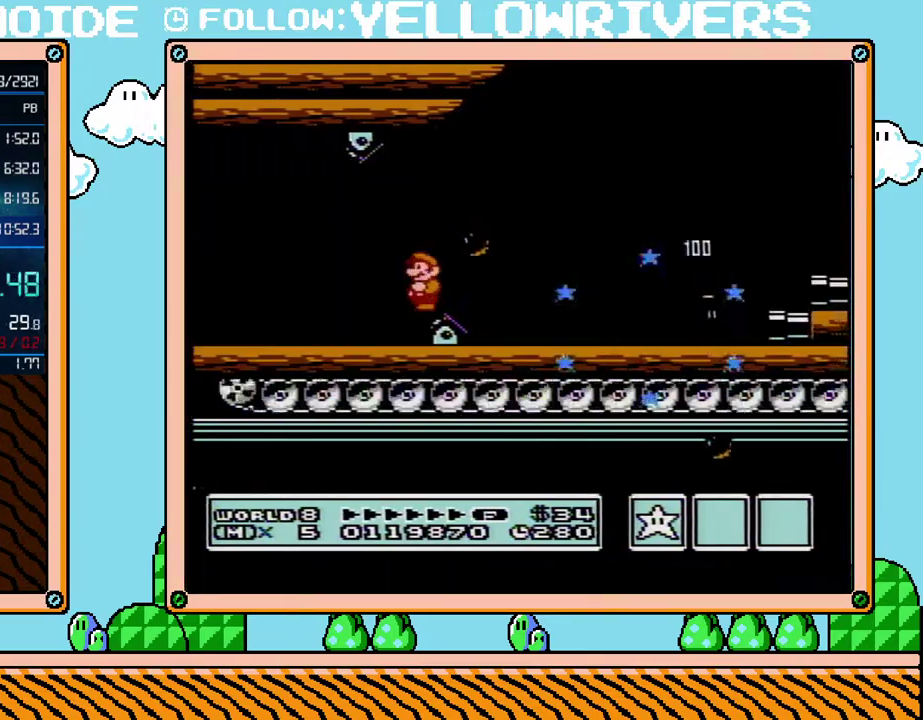
{"buttons": ["B", "DPAD_RIGHT"], "events": [[50, "DPAD_DOWN", "up"], [317, "DPAD_RIGHT", "down"]]}
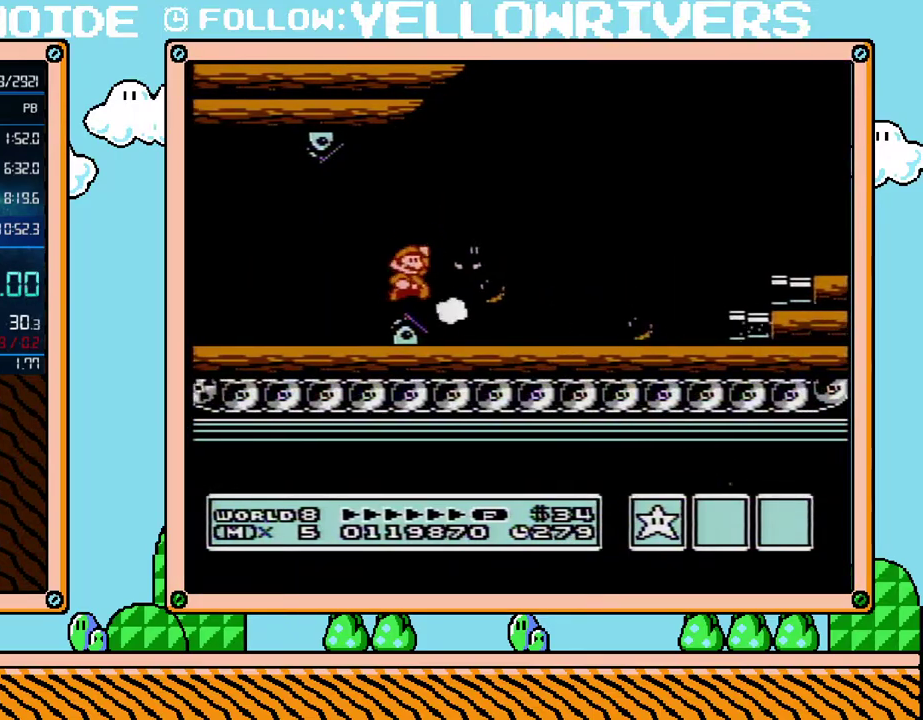
{"buttons": ["B", "DPAD_RIGHT"], "events": []}
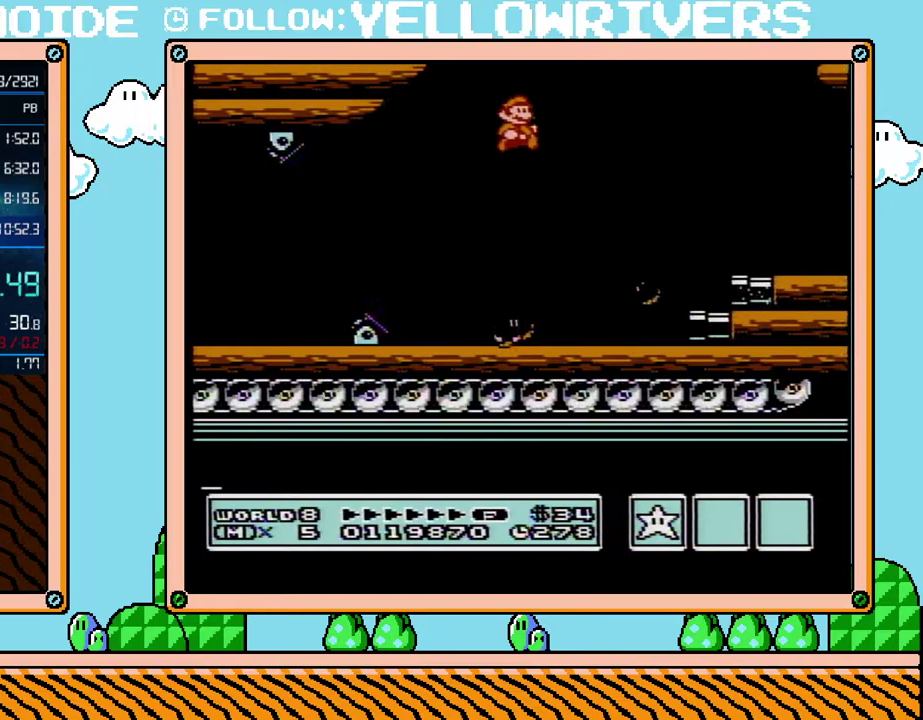
{"buttons": ["B", "DPAD_RIGHT"], "events": []}
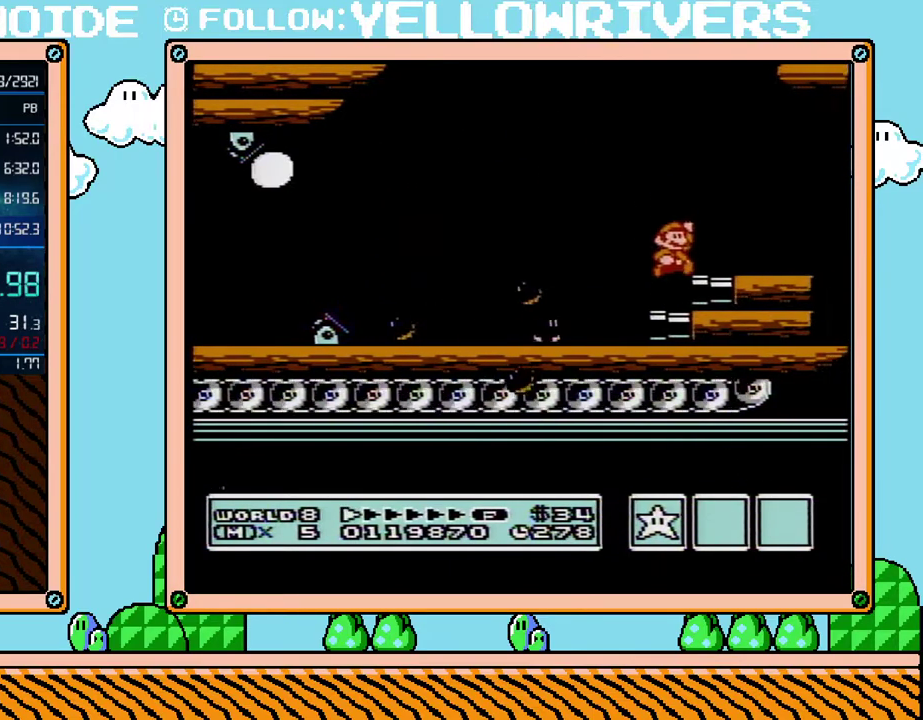
{"buttons": ["B", "DPAD_RIGHT"], "events": []}
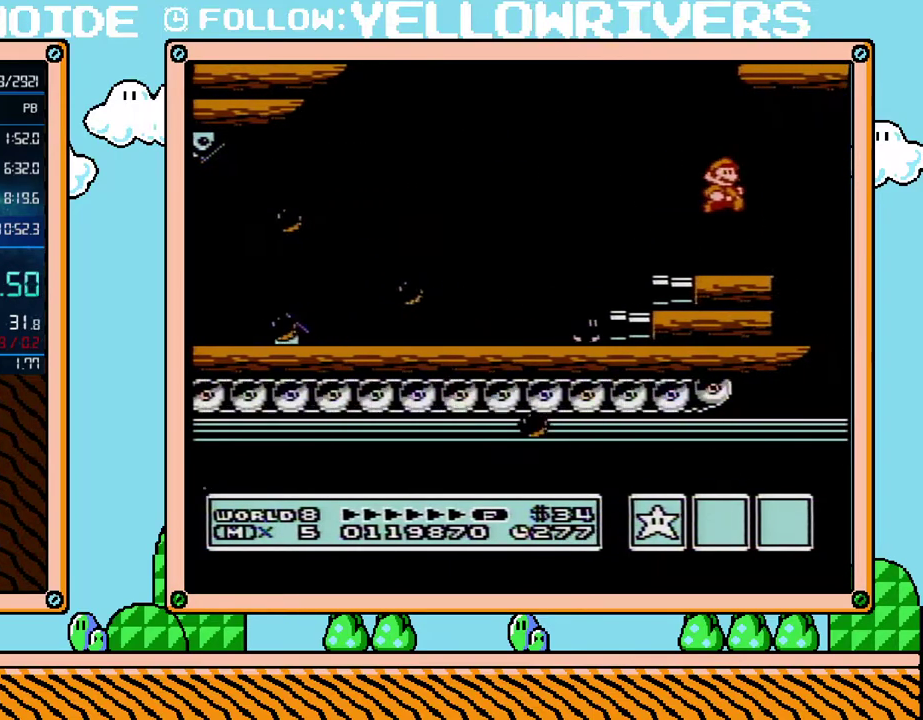
{"buttons": ["B", "DPAD_RIGHT"], "events": []}
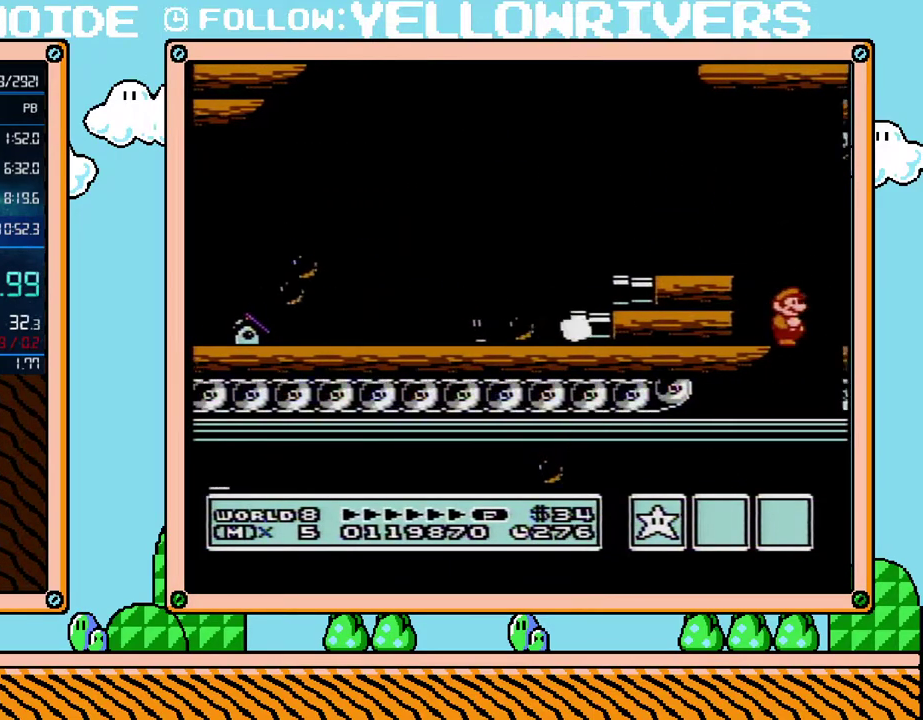
{"buttons": ["B", "DPAD_RIGHT"], "events": []}
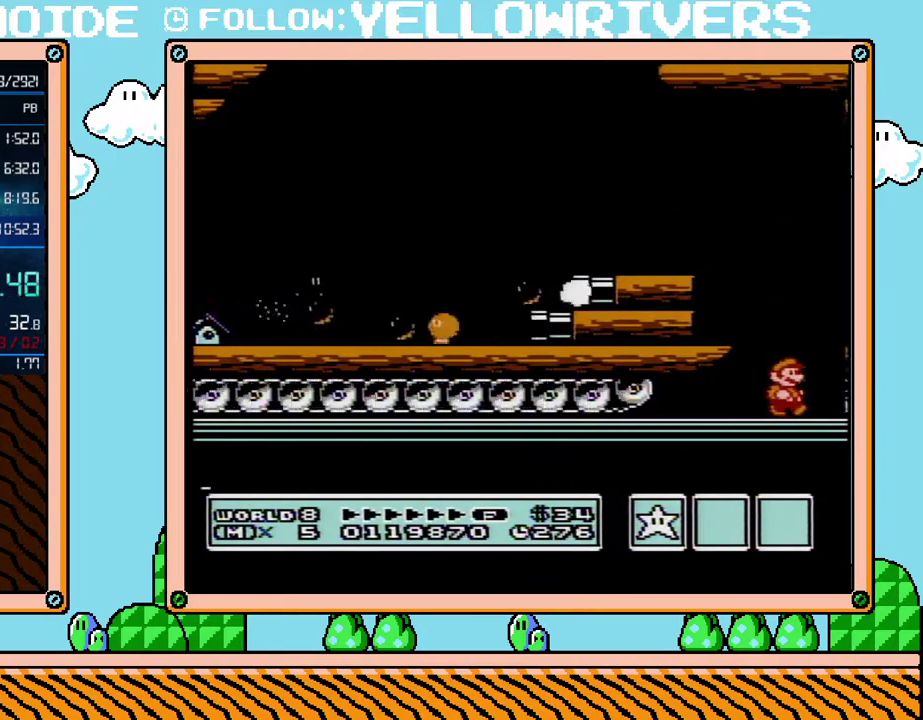
{"buttons": ["B", "DPAD_RIGHT"], "events": []}
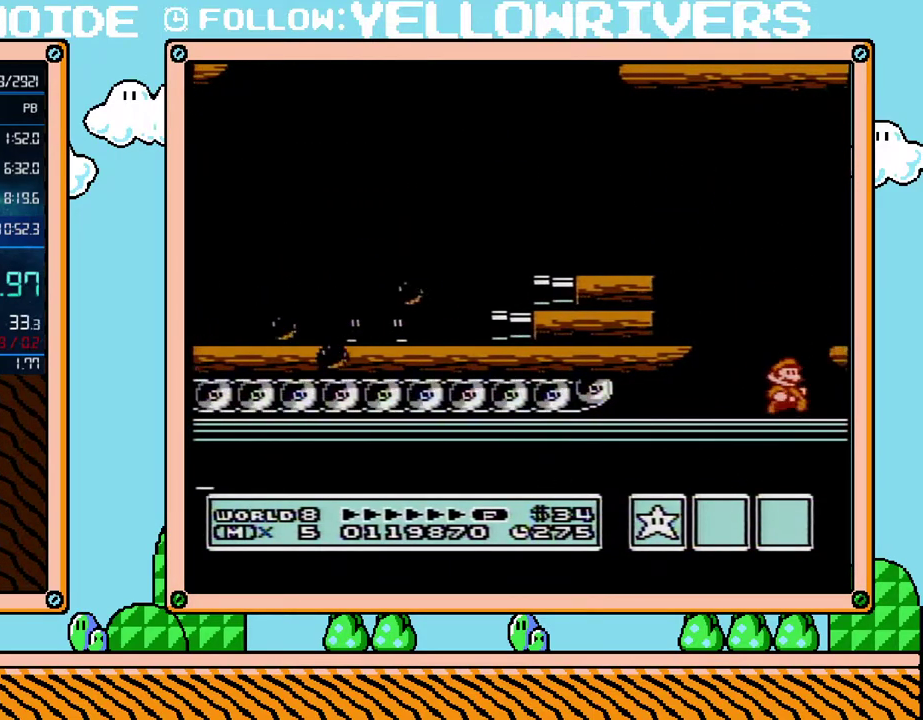
{"buttons": ["B", "DPAD_RIGHT"], "events": [[417, "B", "up"], [483, "B", "down"]]}
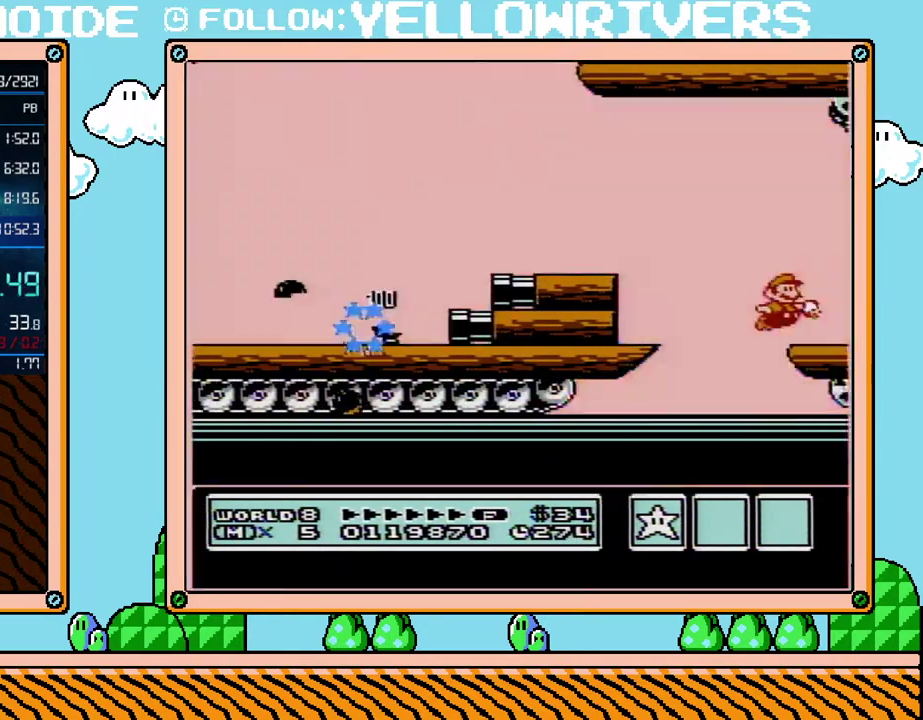
{"buttons": ["B", "DPAD_RIGHT"], "events": [[100, "B", "up"], [167, "B", "down"], [167, "DPAD_RIGHT", "up"], [233, "B", "up"], [417, "DPAD_RIGHT", "down"], [483, "B", "down"]]}
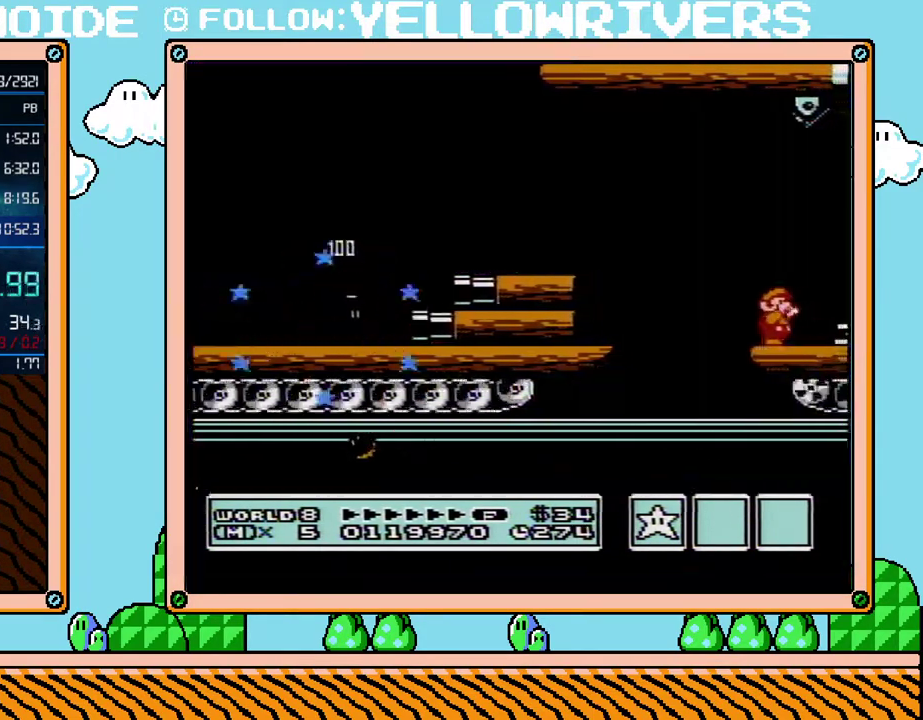
{"buttons": ["B"], "events": [[50, "B", "up"], [83, "DPAD_RIGHT", "up"], [100, "B", "down"], [167, "B", "up"], [233, "B", "down"], [300, "B", "up"], [350, "B", "down"]]}
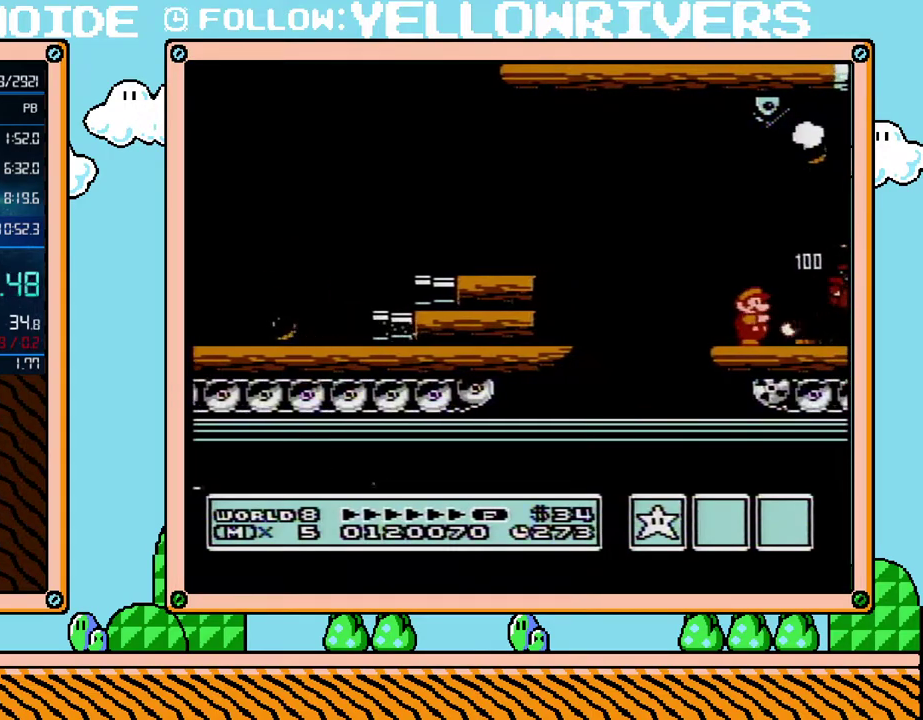
{"buttons": ["B"], "events": [[50, "DPAD_RIGHT", "down"], [133, "B", "up"], [200, "B", "down"], [200, "DPAD_RIGHT", "up"], [267, "B", "up"], [267, "DPAD_RIGHT", "down"], [317, "B", "down"], [317, "DPAD_RIGHT", "up"], [383, "B", "up"], [383, "DPAD_RIGHT", "down"], [450, "B", "down"], [450, "DPAD_RIGHT", "up"]]}
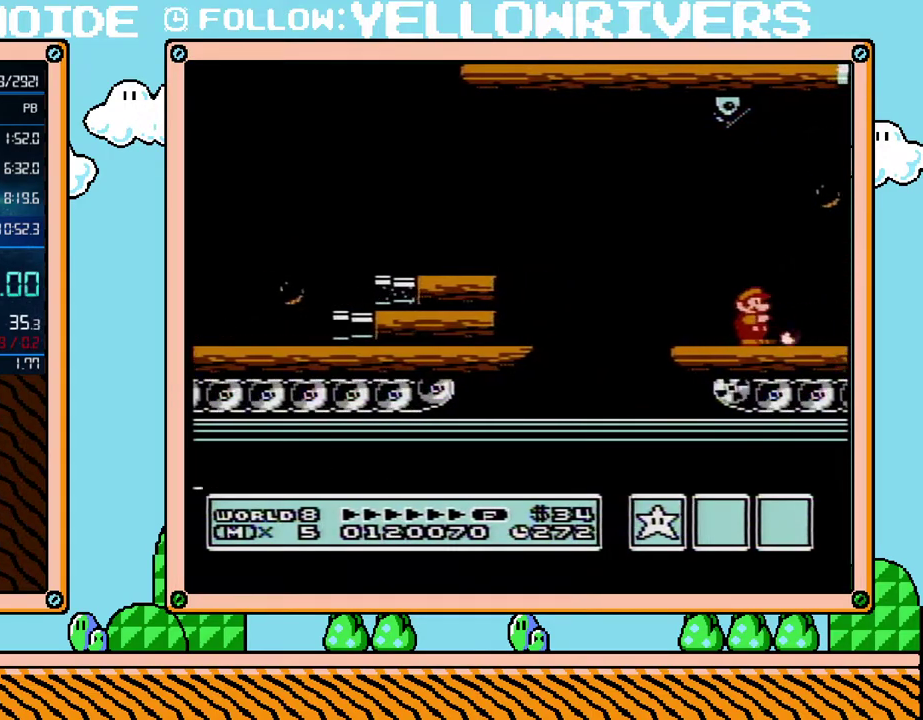
{"buttons": ["B", "DPAD_RIGHT"], "events": [[17, "B", "up"], [17, "DPAD_RIGHT", "down"], [67, "B", "down"], [67, "DPAD_RIGHT", "up"], [133, "B", "up"], [133, "DPAD_RIGHT", "down"], [317, "B", "down"], [383, "B", "up"], [450, "B", "down"]]}
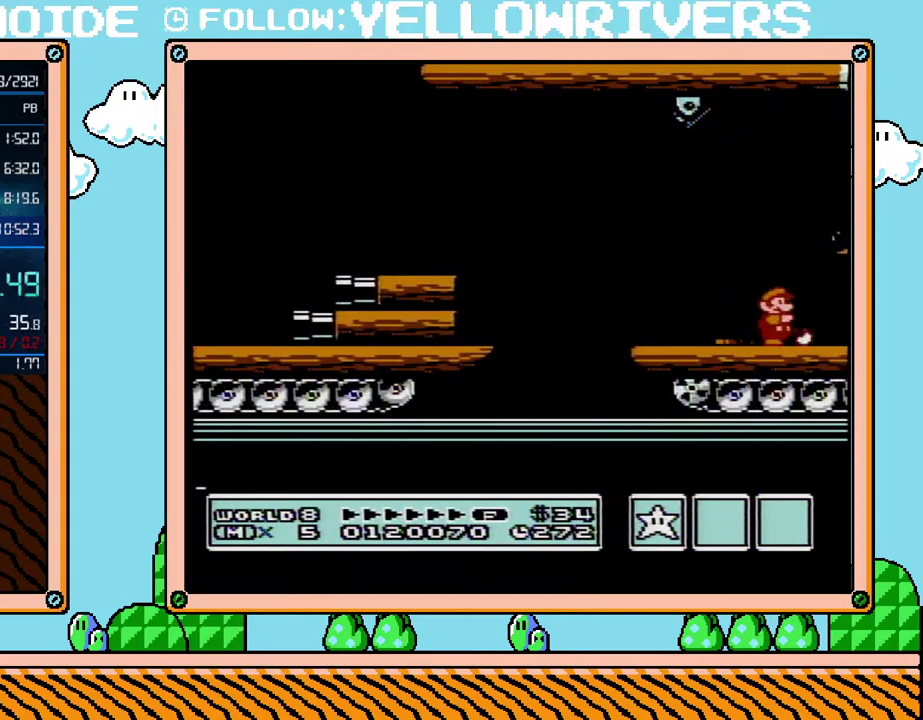
{"buttons": ["B"], "events": [[17, "B", "up"], [50, "DPAD_RIGHT", "up"], [83, "B", "down"], [133, "B", "up"], [200, "B", "down"], [267, "B", "up"], [317, "B", "down"], [383, "B", "up"], [450, "B", "down"]]}